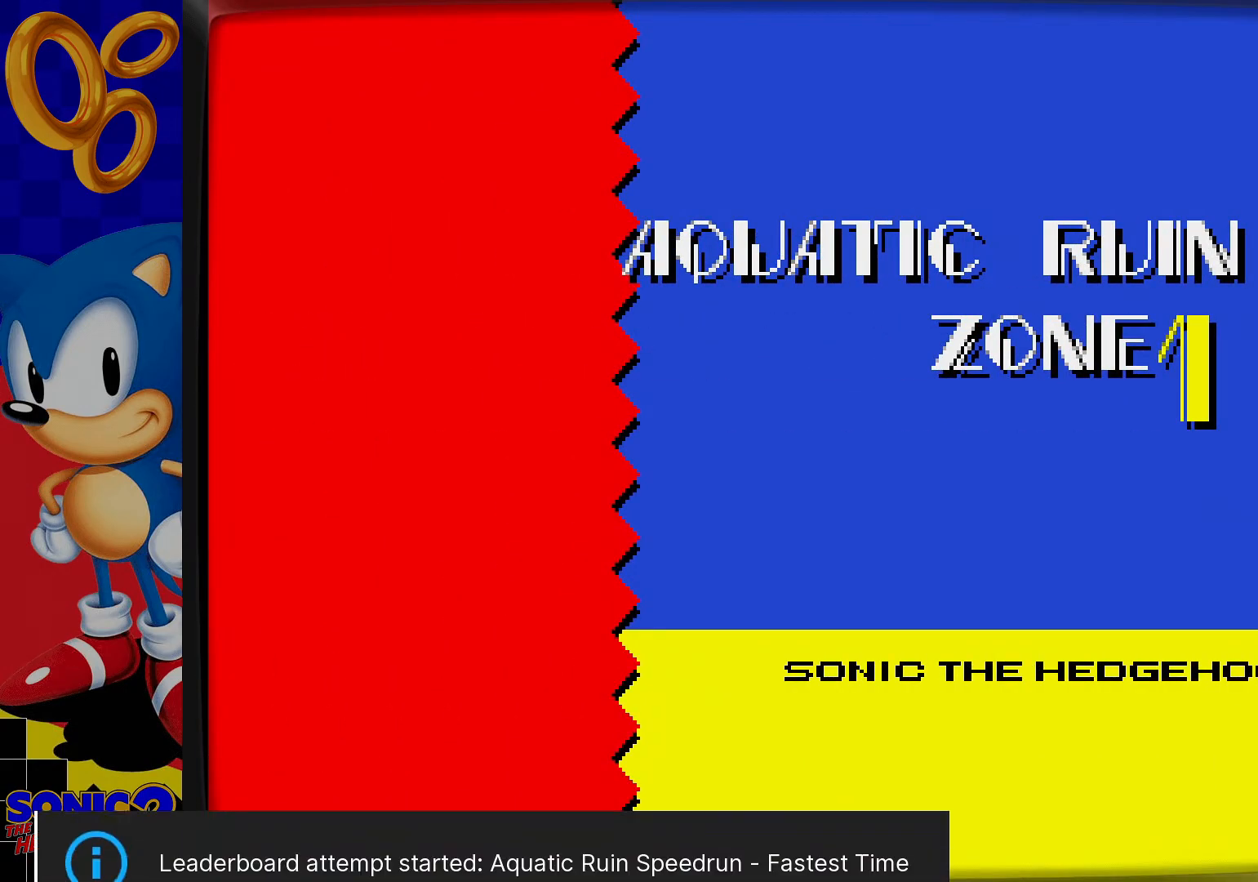
Gameplay with a controller; each line is a JSON object with the inputs held at the frame after it. "events" lists button and stick changes between this image and that frame as [ms after this image, input, new state], when the widget could be followed in between. Not read: L3 R3.
{"buttons": ["DPAD_DOWN"], "events": [[250, "DPAD_DOWN", "down"]]}
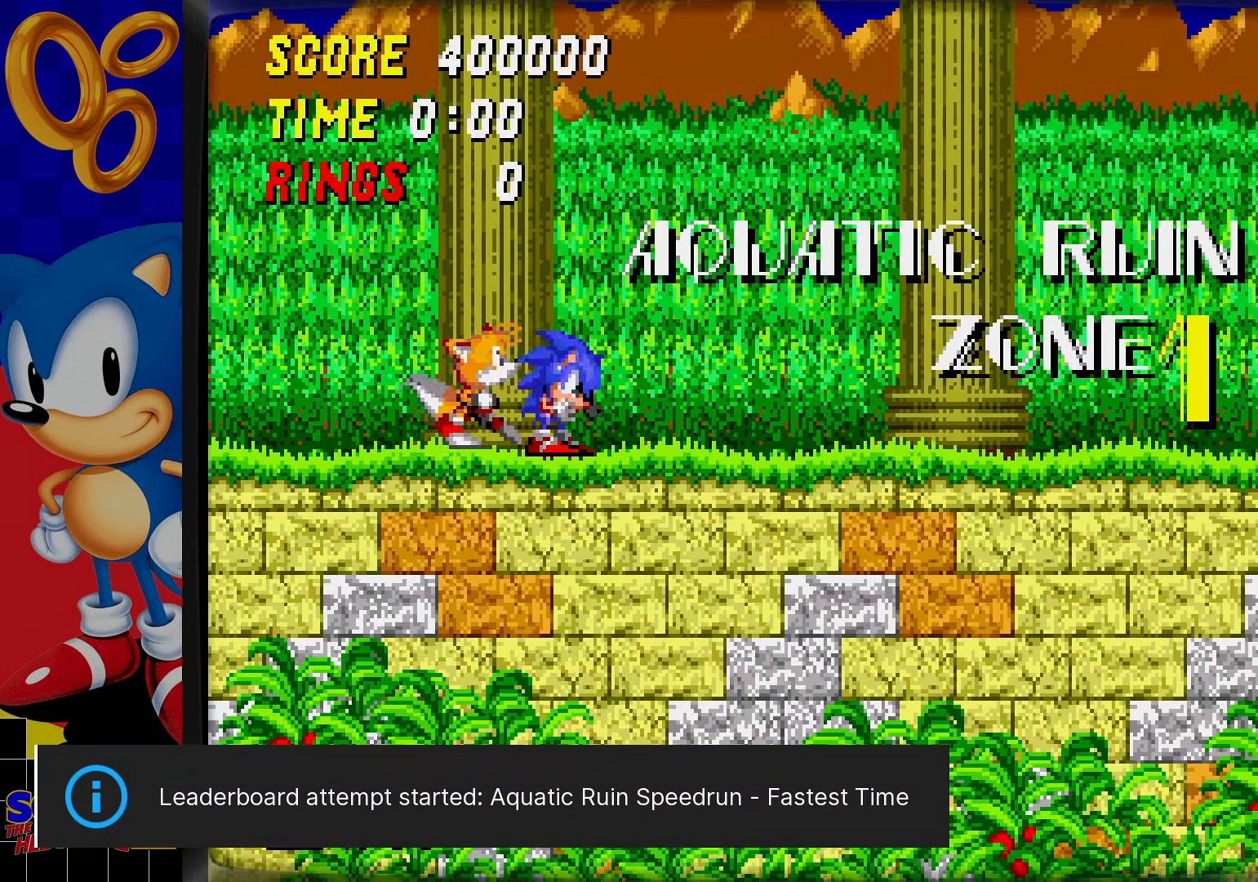
{"buttons": ["DPAD_DOWN"], "events": [[50, "C", "down"], [100, "C", "up"], [117, "B", "down"], [200, "B", "up"], [200, "C", "down"], [250, "C", "up"], [267, "B", "down"], [300, "B", "up"], [350, "B", "down"], [383, "C", "down"], [400, "B", "up"], [450, "C", "up"]]}
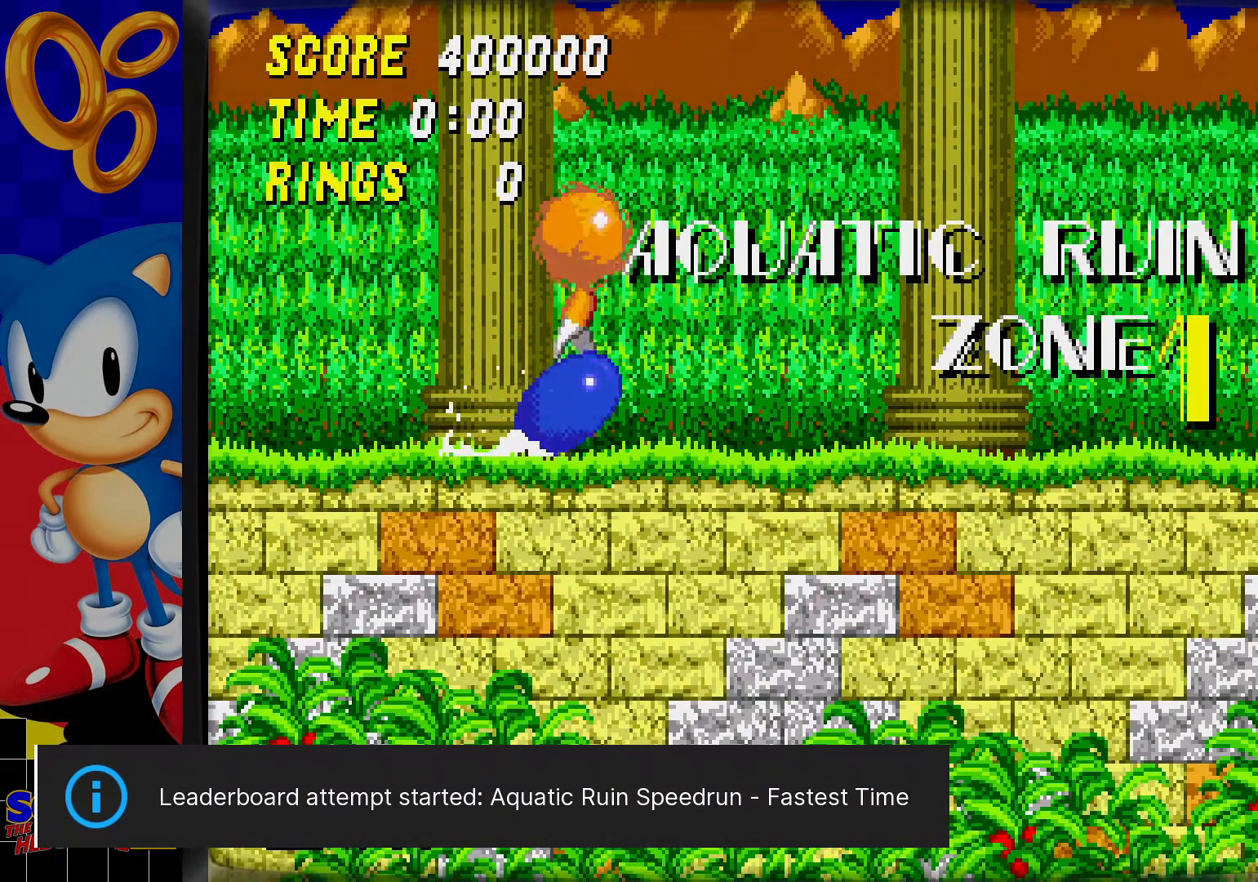
{"buttons": ["C", "DPAD_DOWN"], "events": [[17, "C", "down"], [67, "B", "down"], [67, "C", "up"], [133, "B", "up"], [133, "C", "down"], [183, "C", "up"], [200, "B", "down"], [250, "B", "up"], [250, "C", "down"], [300, "C", "up"], [350, "C", "down"], [417, "C", "up"], [450, "B", "down"], [500, "B", "up"], [500, "C", "down"]]}
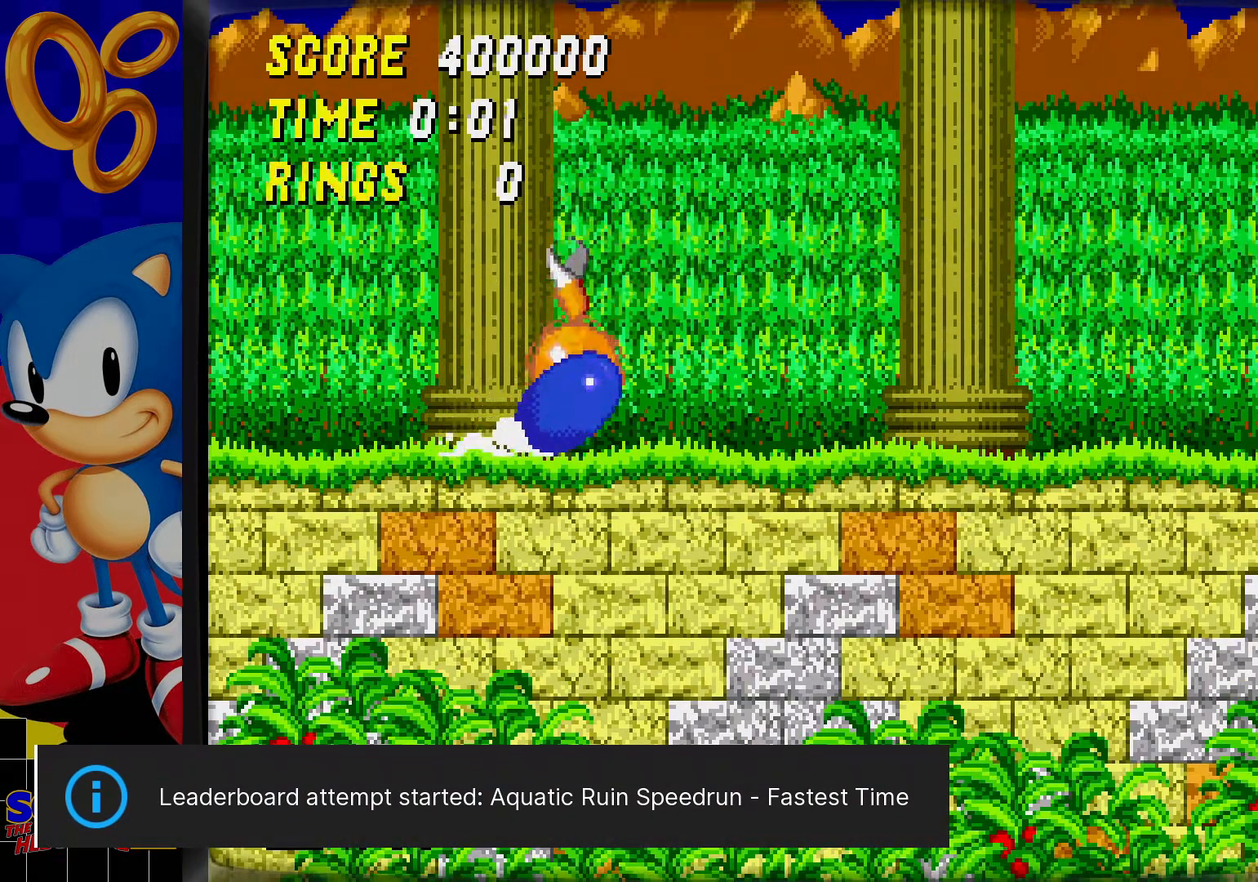
{"buttons": [], "events": [[17, "C", "up"], [33, "B", "down"], [67, "C", "down"], [100, "B", "up"], [150, "C", "up"], [250, "DPAD_DOWN", "up"]]}